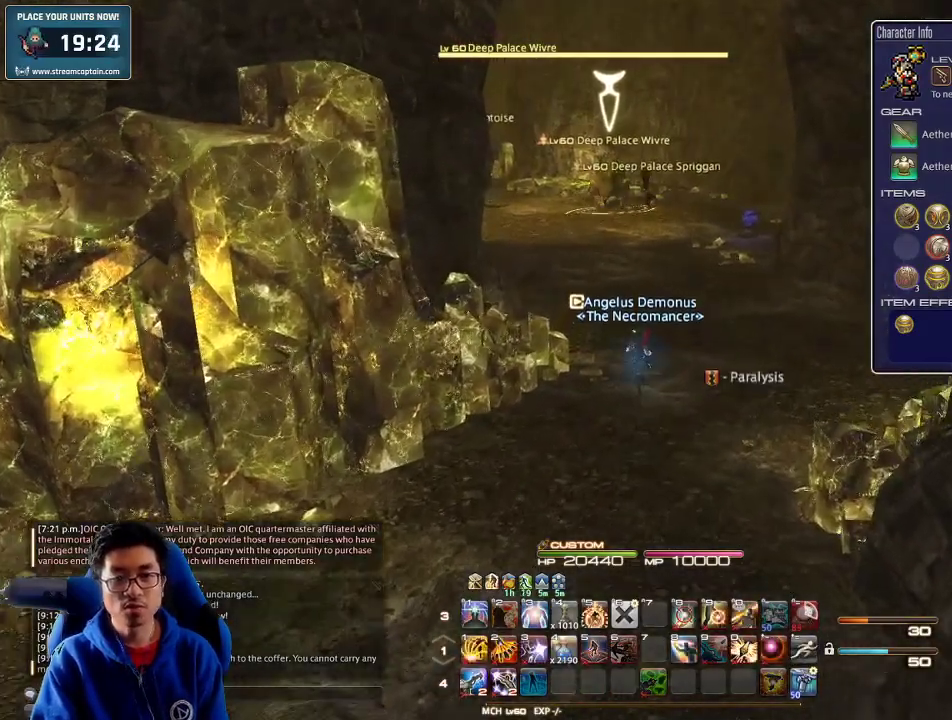
Gameplay with keyboard; each line is a JSON object with the keys held at the frame after it. "events" lists presses ("down") and releases ("up") of ".", "/", "0", "1", "2", "3", "4", "5", "6", "7", "8", "9", "a", "alt_l", "alt_r", "b", "backslash", "backspace", "c", "caps_lock", "comma", "ctrl_l", "ctrl_r", "d", "down", "e", "equals", "escape", "f", "f1", "f10", "f11", "f12", "f2", "f3", "f4", "f5", "f6", "f7", "f8", "f9", "g", "h", "i", "j", "k", "l", "lbracket", "left", "m", "minus", "n", "o", "p", "q", "quote", "r", "rbracket", "return", "right", "s", "semicolon", "shift_l", "shift_r", "space", "super_l", "super_r", "t", "tab", "tilde", "u", "up", "v", "w", "x", "y" and "z" between this image and that frame as [ms after this image, input, new state], when the widget could be followed in between. No other keys are recorded. Mouse input is not recorded.
{"keys": ["d", "w"], "events": [[433, "p", "down"], [467, "d", "down"], [500, "p", "up"]]}
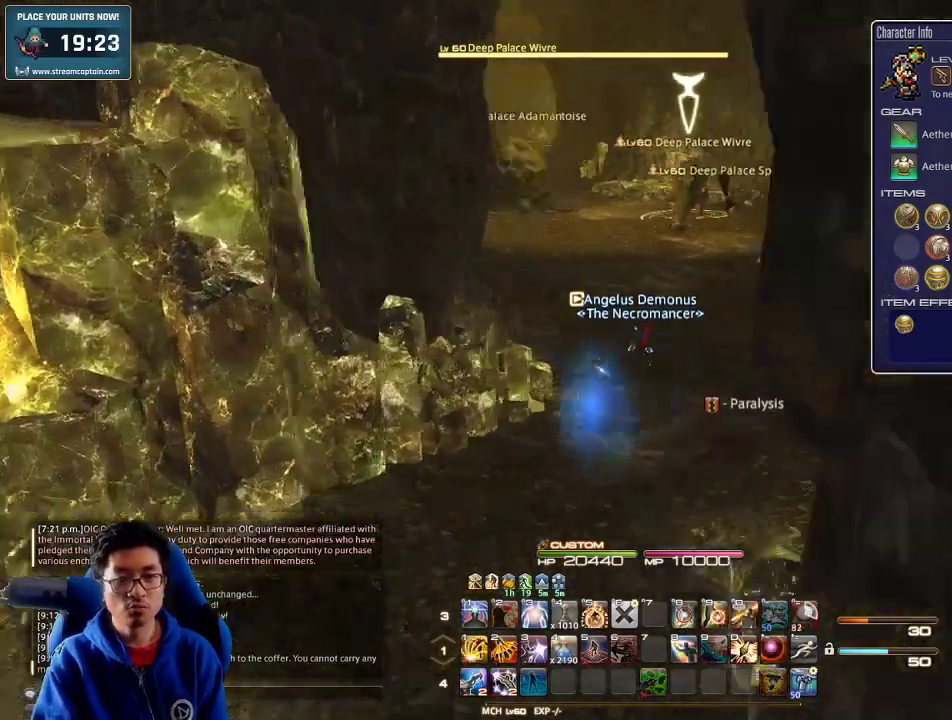
{"keys": ["w"], "events": [[367, "d", "up"]]}
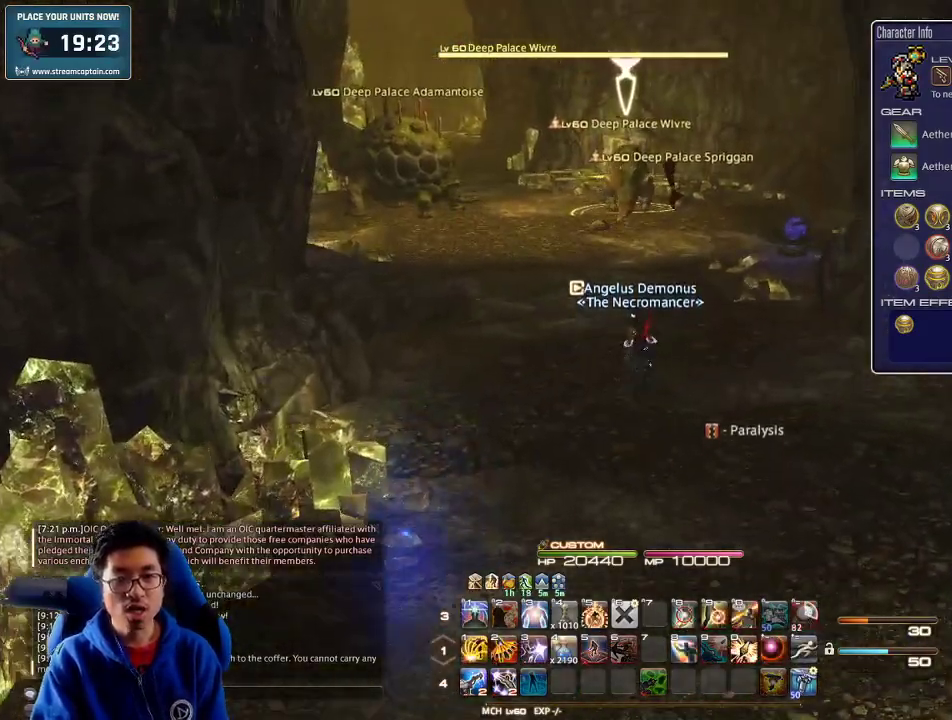
{"keys": ["w"], "events": [[67, "lbracket", "down"], [133, "lbracket", "up"]]}
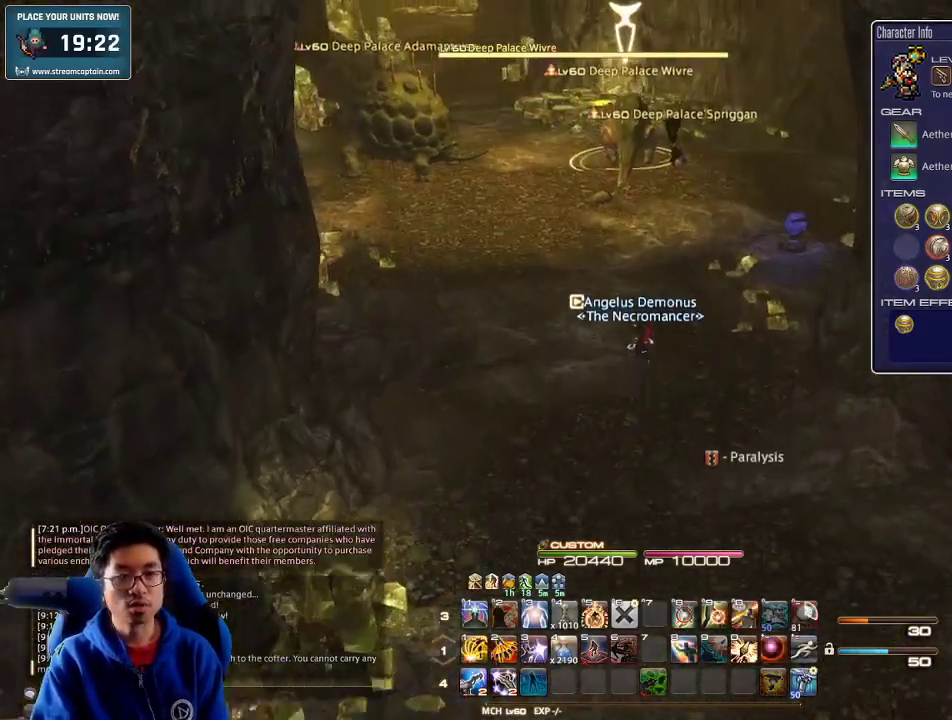
{"keys": ["s"], "events": [[100, "1", "down"], [200, "1", "up"], [200, "w", "up"], [333, "s", "down"], [433, "rbracket", "down"], [500, "rbracket", "up"]]}
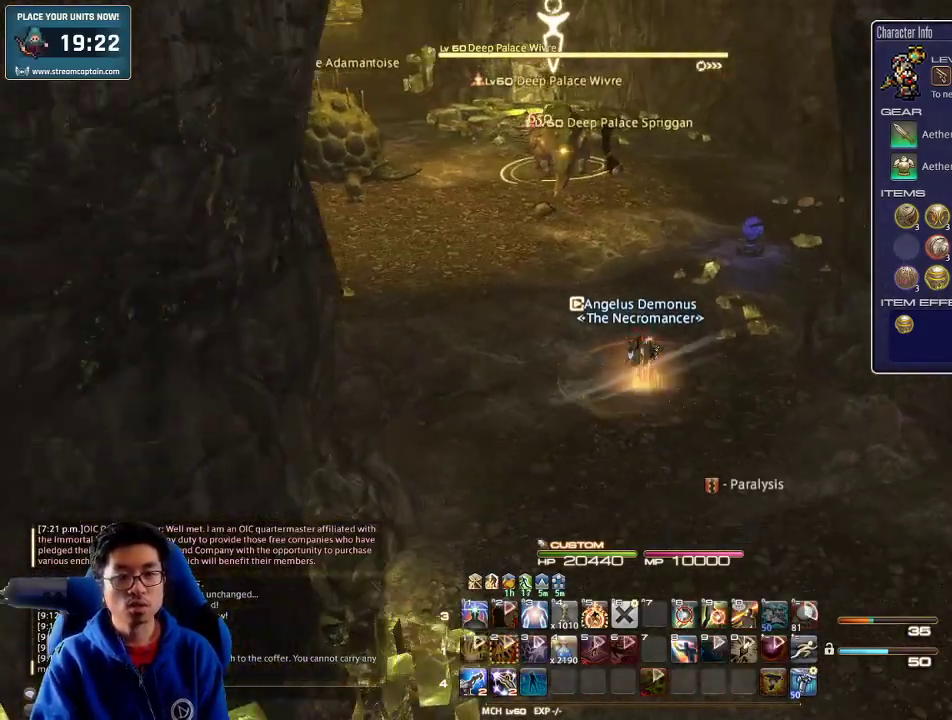
{"keys": ["s"], "events": [[133, "space", "down"], [267, "space", "up"]]}
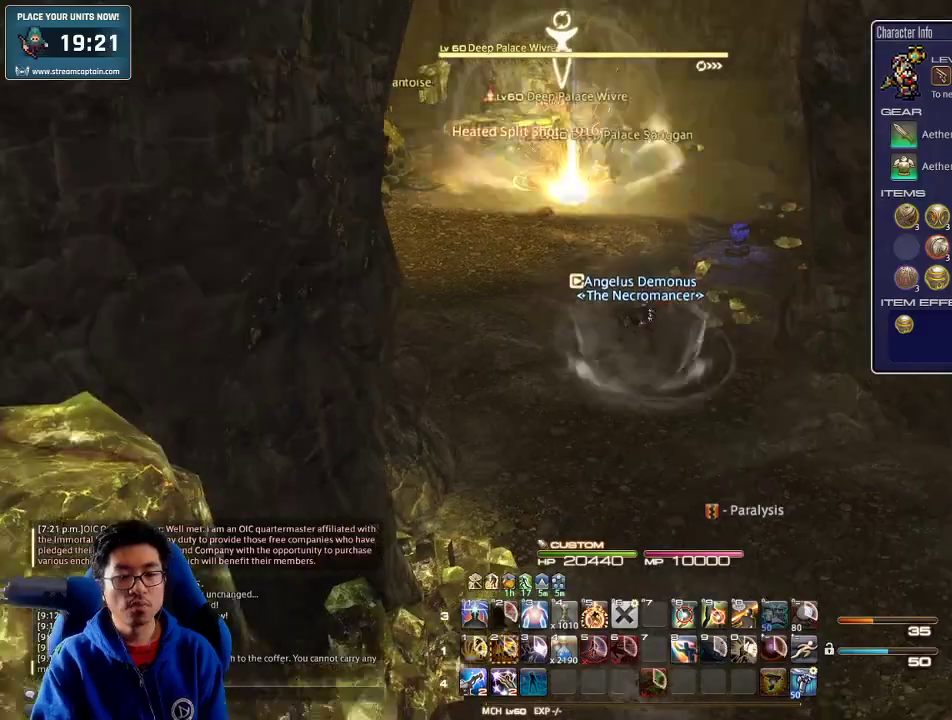
{"keys": ["s"], "events": []}
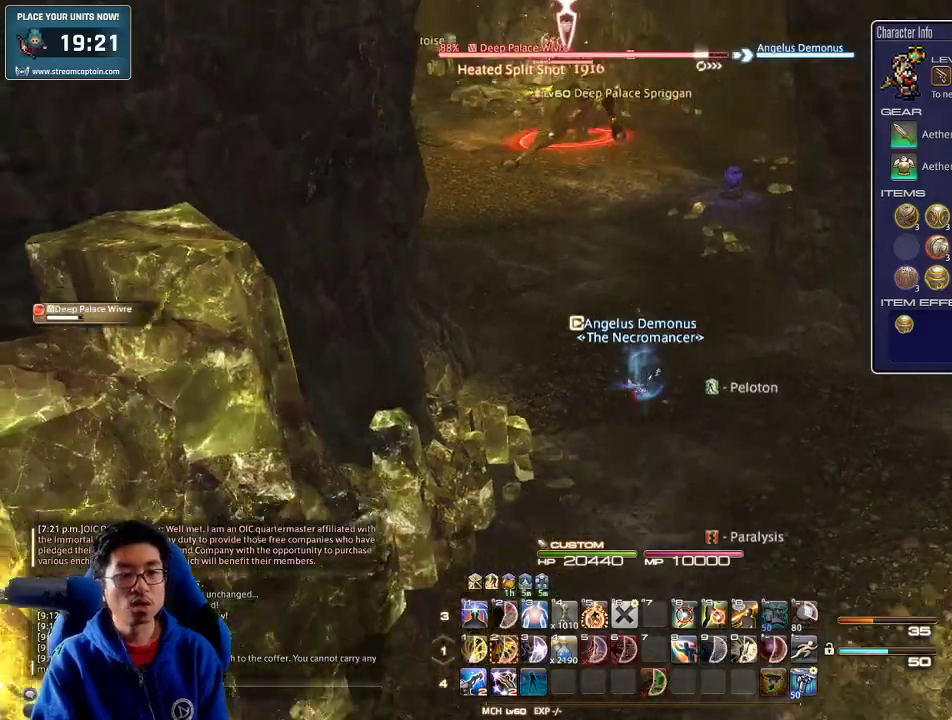
{"keys": ["d", "s"], "events": [[67, "alt_r", "down"], [233, "1", "down"], [400, "1", "up"], [400, "d", "down"], [467, "alt_r", "up"]]}
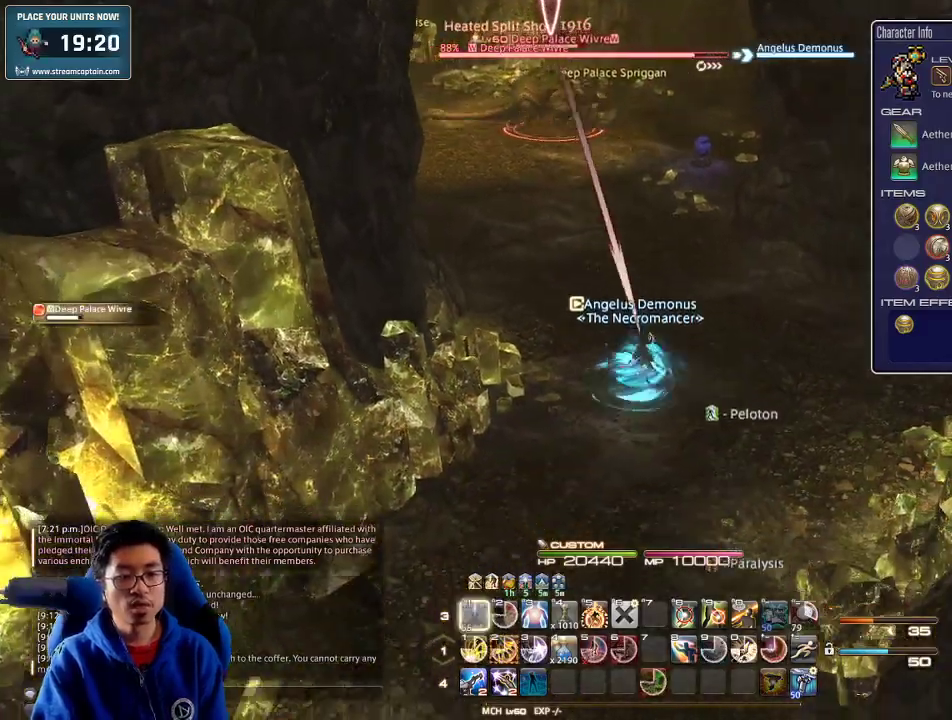
{"keys": ["a", "w"], "events": [[133, "a", "down"], [133, "s", "up"], [167, "a", "up"], [167, "w", "down"], [367, "d", "up"], [400, "a", "down"]]}
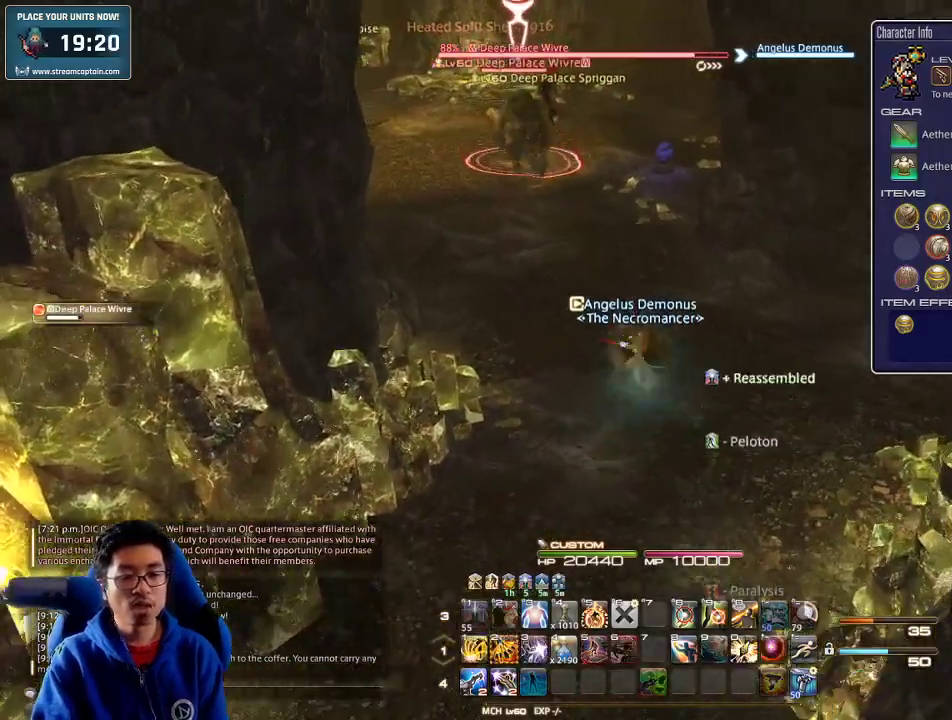
{"keys": ["s"], "events": [[100, "w", "up"], [167, "s", "down"], [267, "a", "up"], [267, "space", "down"], [433, "0", "down"], [433, "space", "up"], [500, "0", "up"]]}
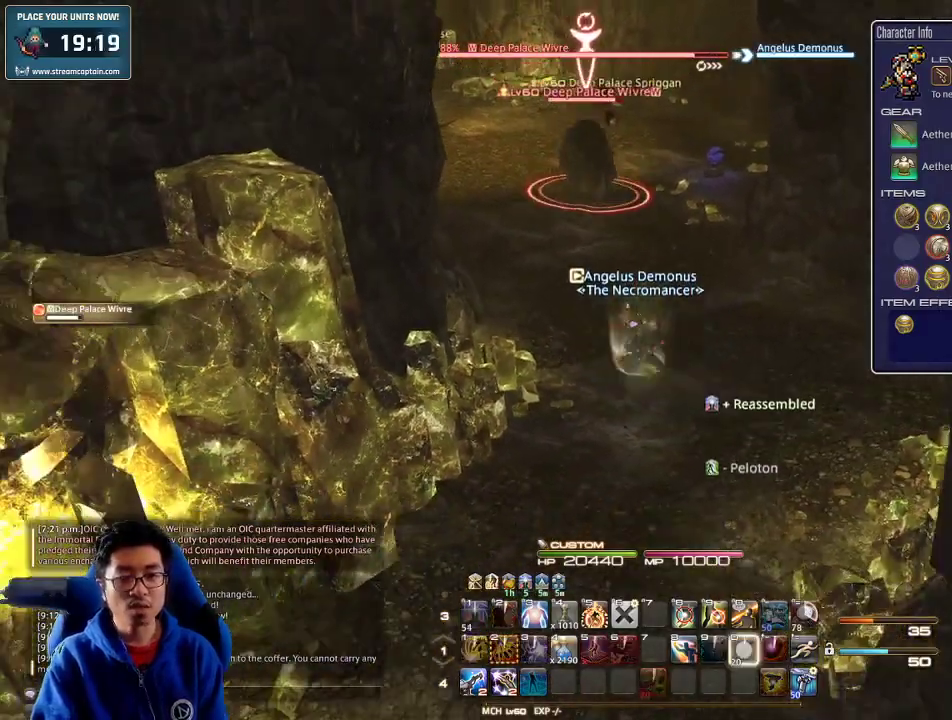
{"keys": ["a", "s"], "events": [[67, "0", "down"], [200, "0", "up"], [500, "a", "down"]]}
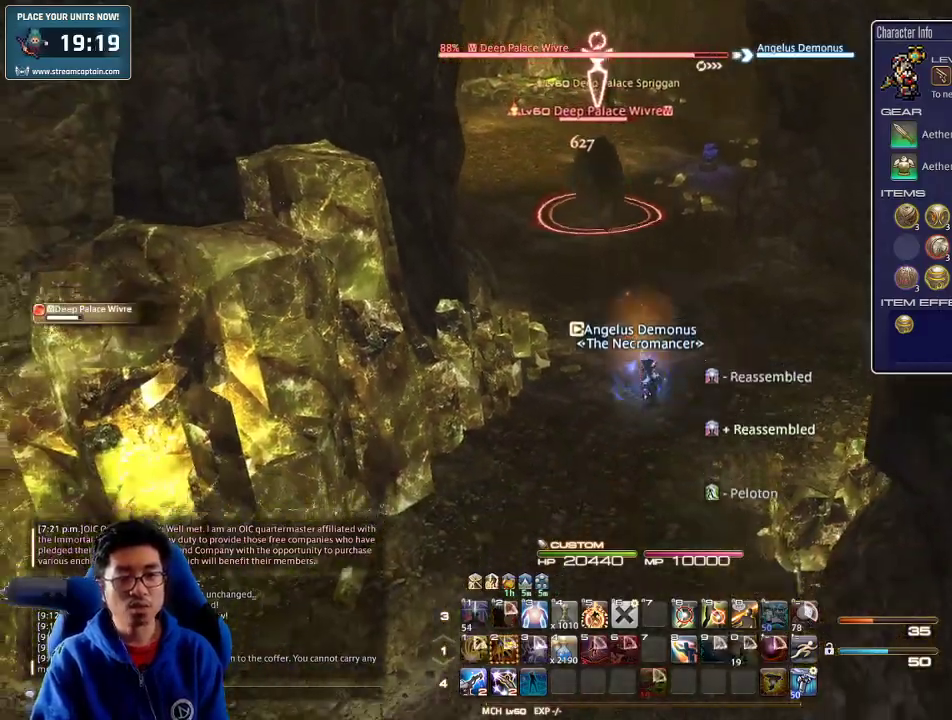
{"keys": ["1", "s", "shift_r"], "events": [[100, "space", "down"], [233, "space", "up"], [267, "a", "up"], [267, "shift_r", "down"], [400, "1", "down"]]}
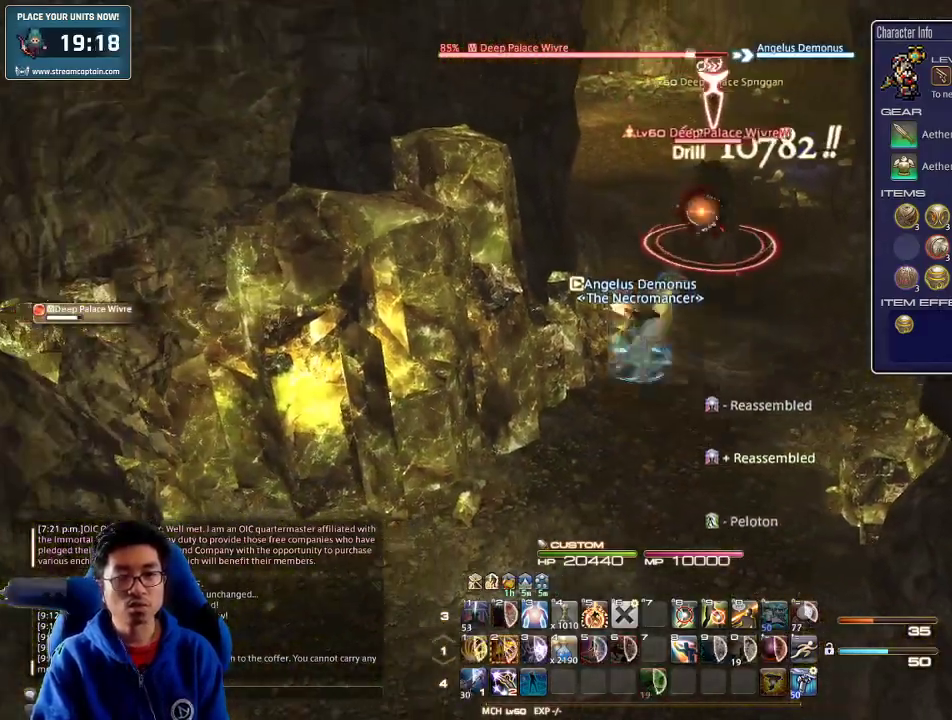
{"keys": ["s", "space"], "events": [[33, "1", "up"], [100, "shift_r", "up"], [400, "space", "down"]]}
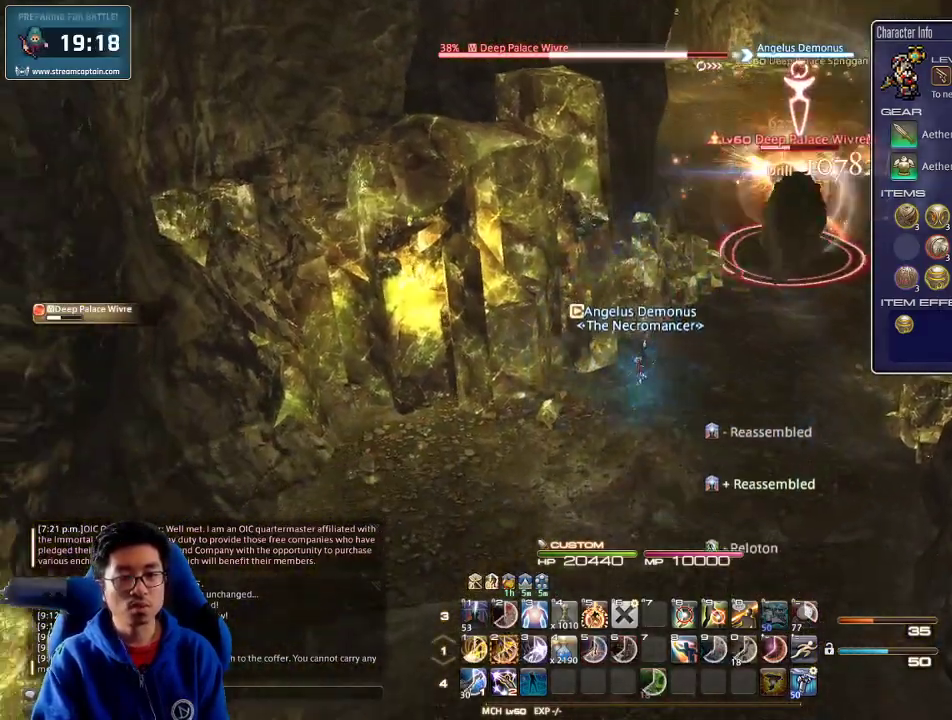
{"keys": ["s"], "events": [[67, "shift_r", "down"], [67, "space", "up"], [233, "2", "down"], [367, "2", "up"], [433, "shift_r", "up"]]}
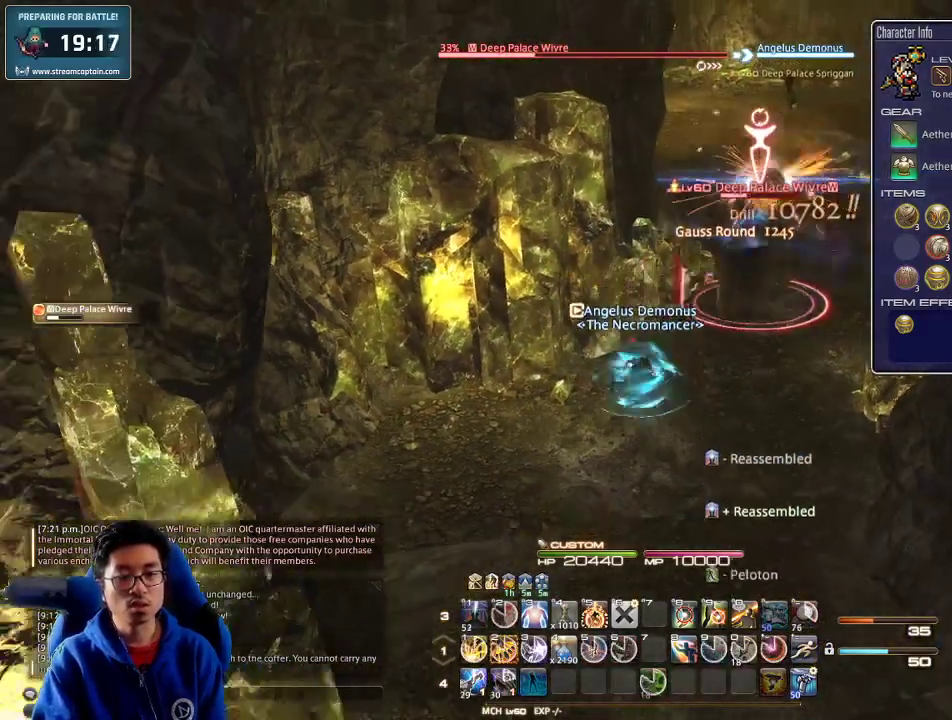
{"keys": ["s"], "events": [[267, "space", "down"], [367, "space", "up"], [400, "2", "down"], [500, "2", "up"]]}
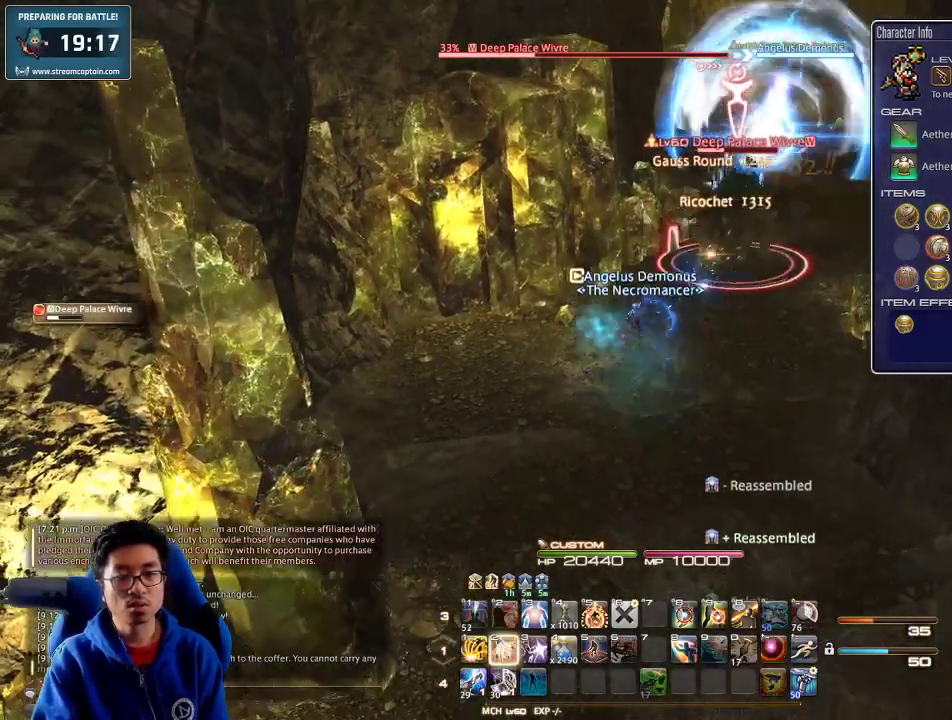
{"keys": ["d", "rbracket", "s"], "events": [[67, "2", "down"], [100, "2", "up"], [200, "2", "down"], [233, "2", "up"], [300, "2", "down"], [367, "2", "up"], [433, "rbracket", "down"], [467, "d", "down"]]}
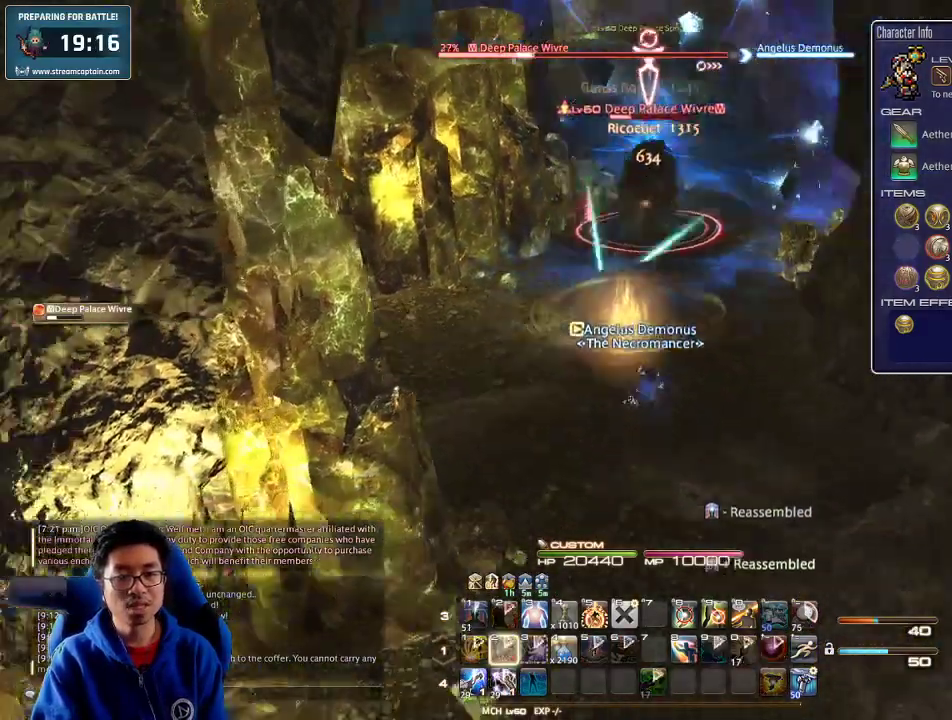
{"keys": ["d"], "events": [[33, "rbracket", "up"], [167, "s", "up"]]}
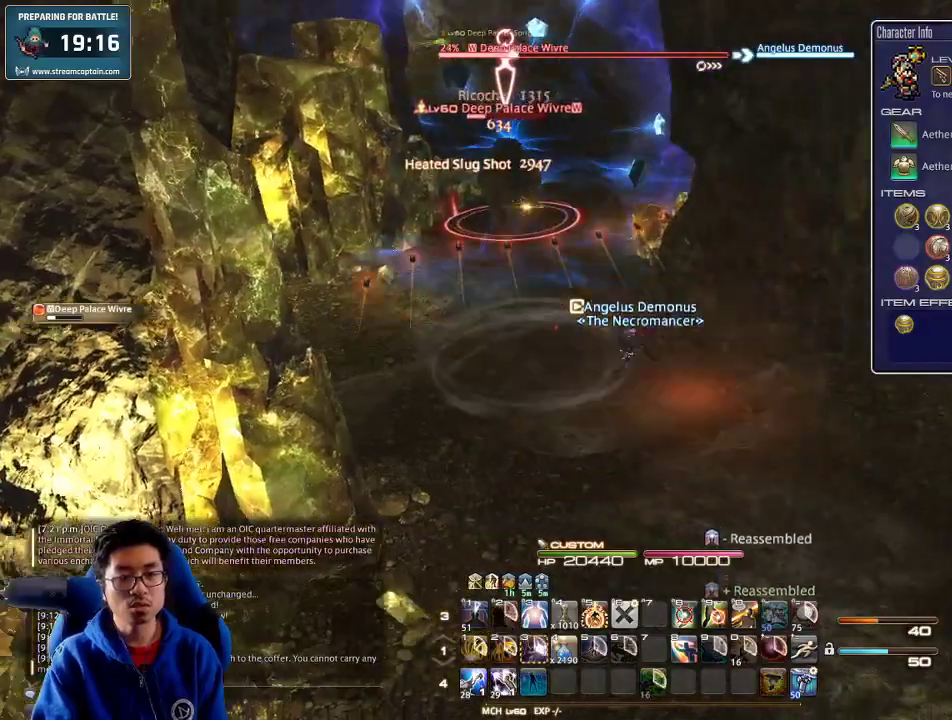
{"keys": ["a"], "events": [[167, "w", "down"], [267, "d", "up"], [367, "a", "down"], [400, "w", "up"]]}
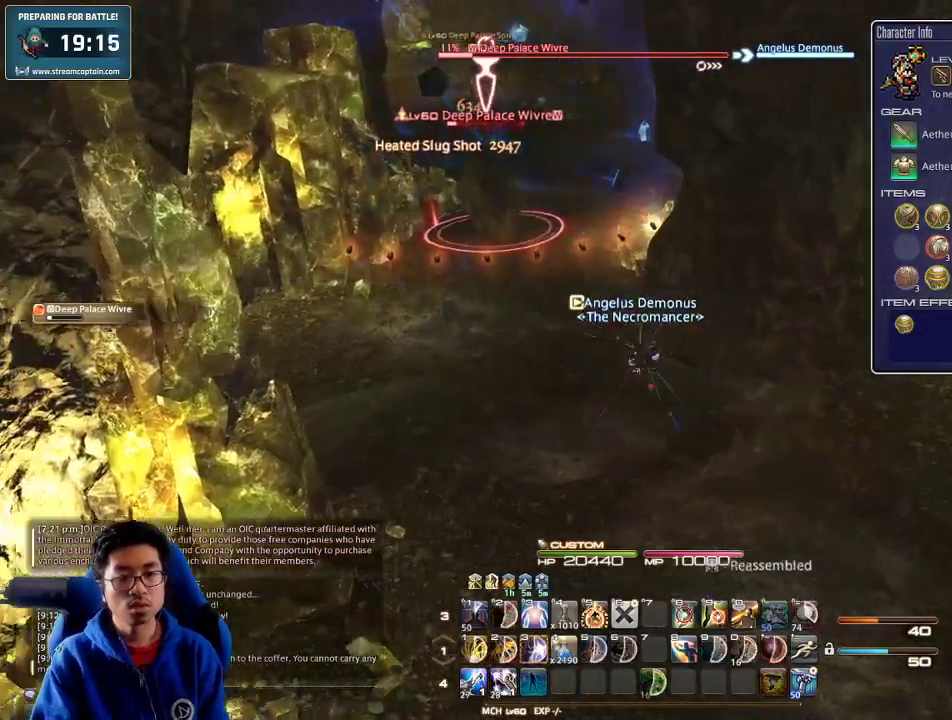
{"keys": ["3", "a", "w"], "events": [[200, "w", "down"], [233, "p", "down"], [367, "p", "up"], [433, "3", "down"]]}
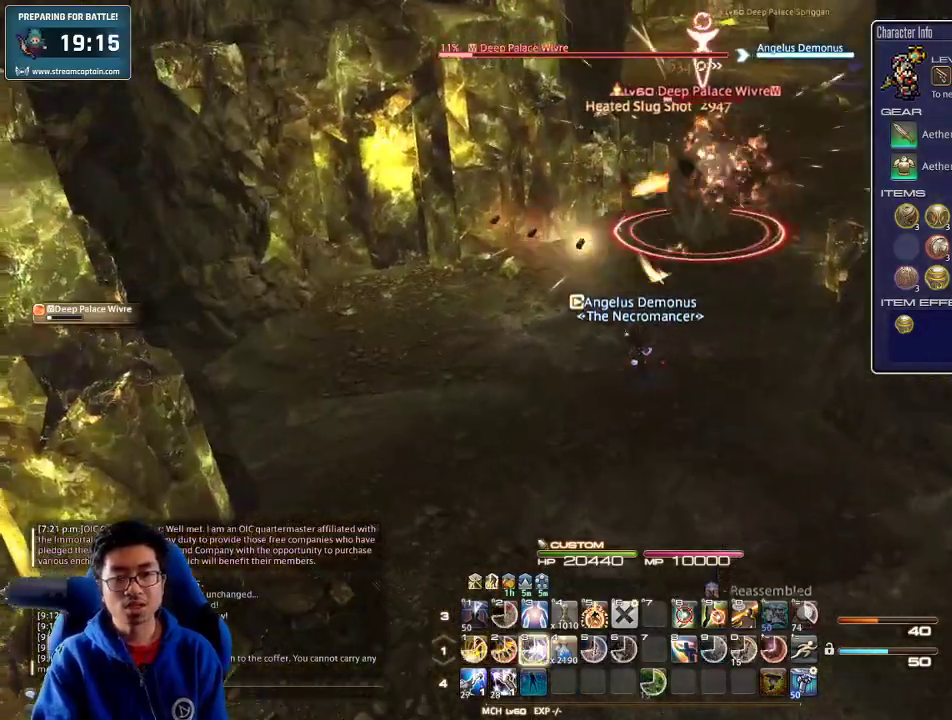
{"keys": ["a", "w"], "events": [[67, "3", "up"], [100, "3", "down"], [167, "3", "up"], [233, "3", "down"], [333, "3", "up"], [400, "3", "down"], [500, "3", "up"]]}
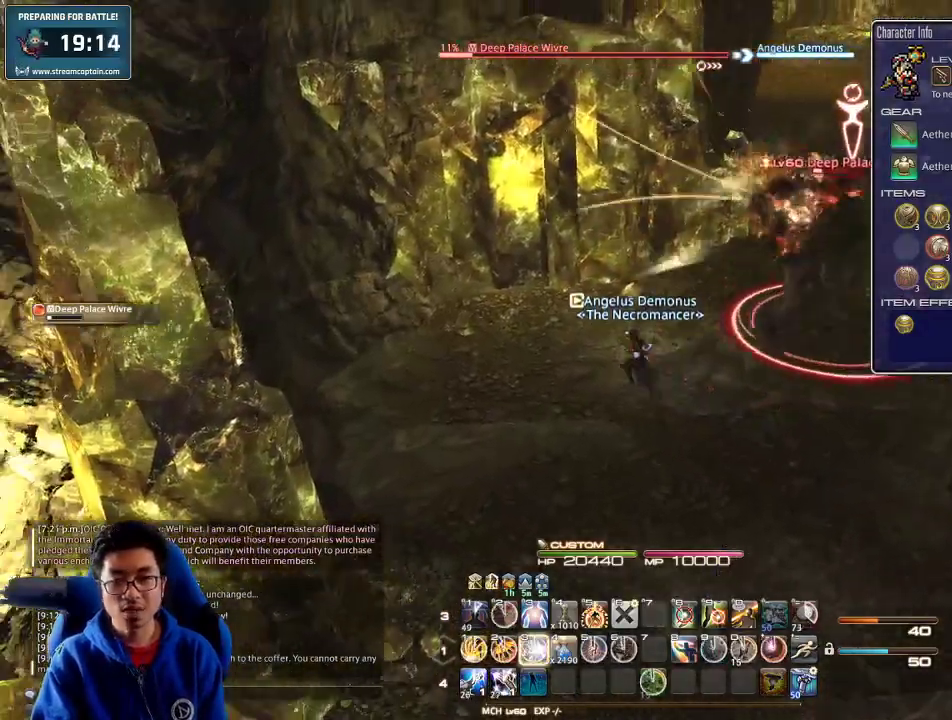
{"keys": ["d", "space", "w"], "events": [[67, "a", "up"], [200, "rbracket", "down"], [233, "d", "down"], [267, "rbracket", "up"], [367, "space", "down"]]}
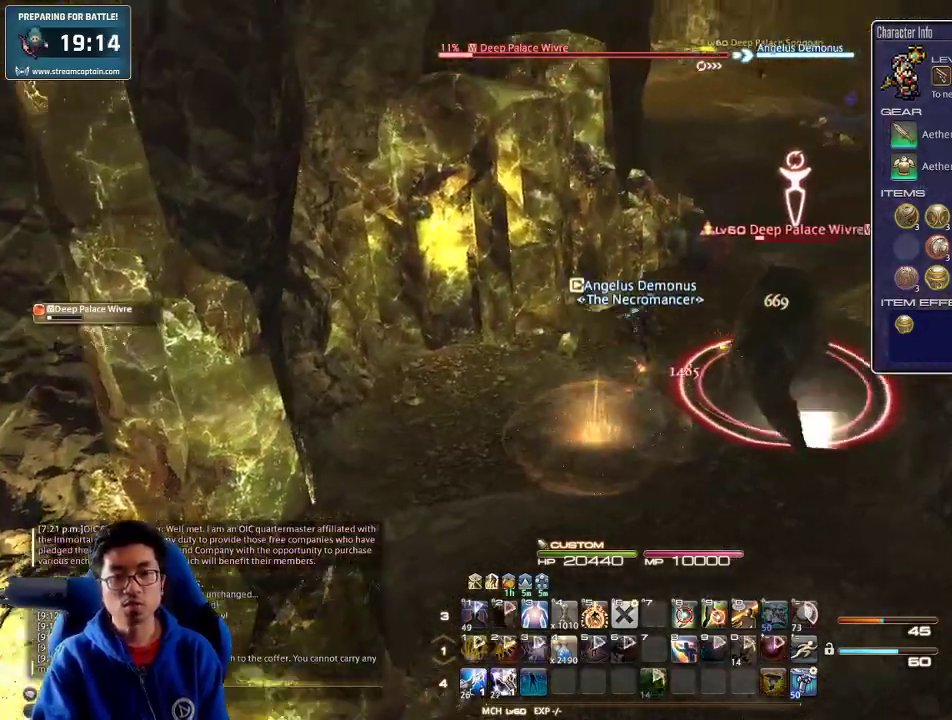
{"keys": ["w"], "events": [[33, "space", "up"], [67, "d", "up"]]}
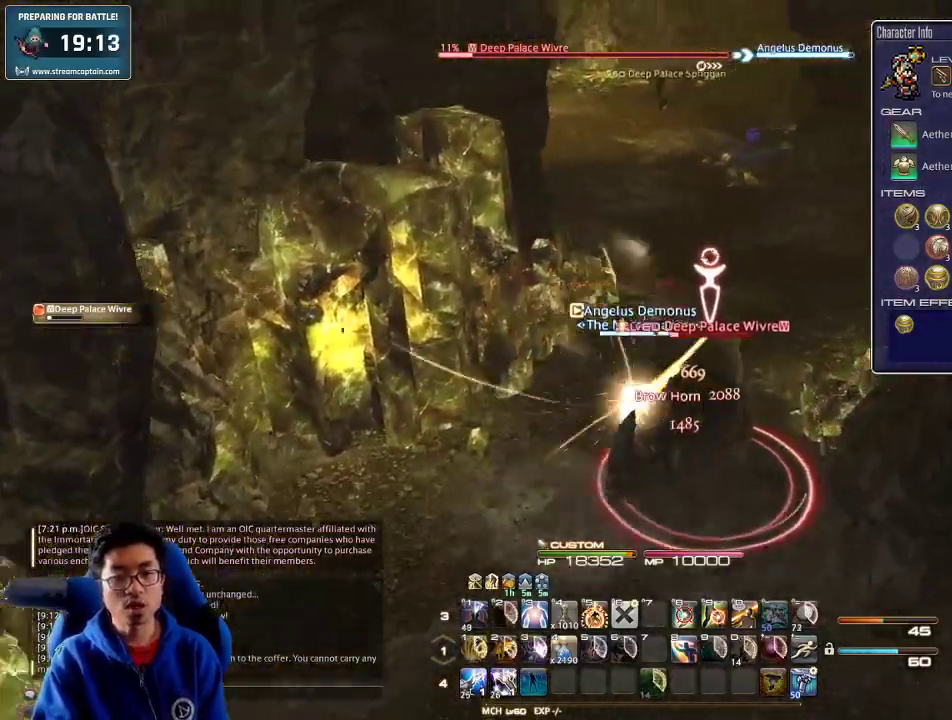
{"keys": ["w"], "events": [[33, "p", "down"], [133, "p", "up"]]}
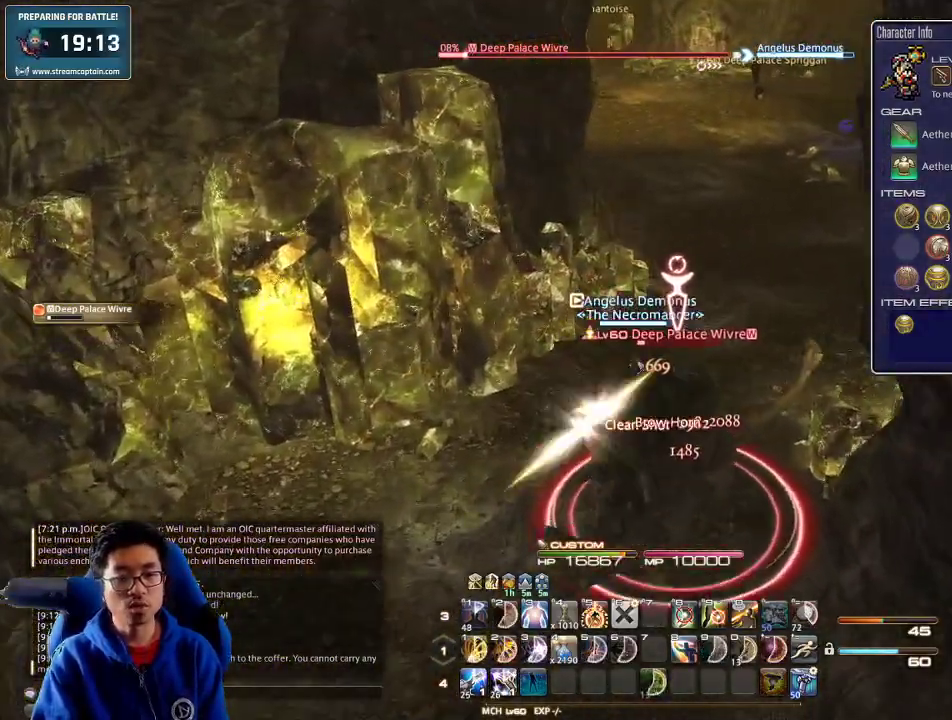
{"keys": ["d", "space", "w"], "events": [[233, "minus", "down"], [233, "p", "down"], [333, "minus", "up"], [367, "d", "down"], [367, "p", "up"], [400, "space", "down"]]}
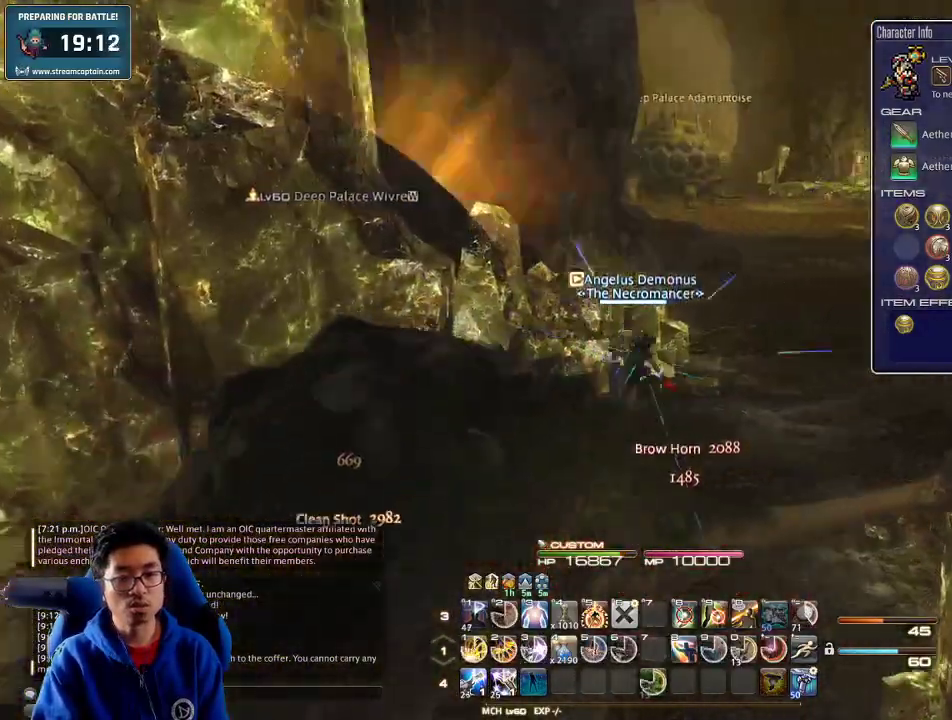
{"keys": ["alt_r", "q", "w"], "events": [[100, "d", "up"], [100, "space", "up"], [133, "p", "down"], [300, "p", "up"], [400, "alt_r", "down"], [500, "q", "down"]]}
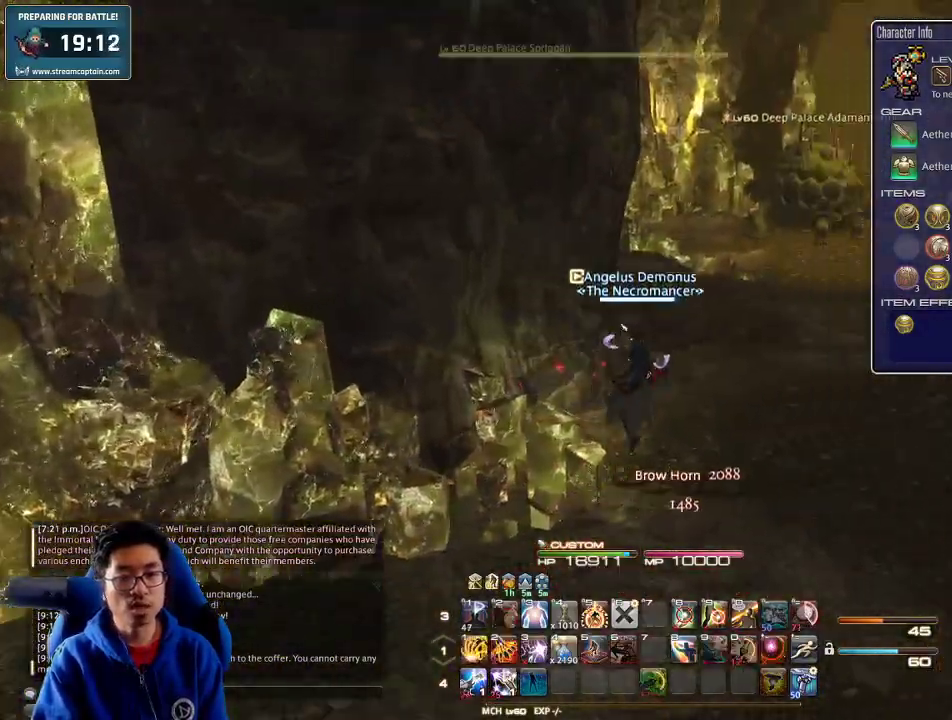
{"keys": ["w"], "events": [[100, "q", "up"], [167, "alt_r", "up"], [233, "d", "down"], [300, "space", "down"], [433, "d", "up"], [433, "space", "up"]]}
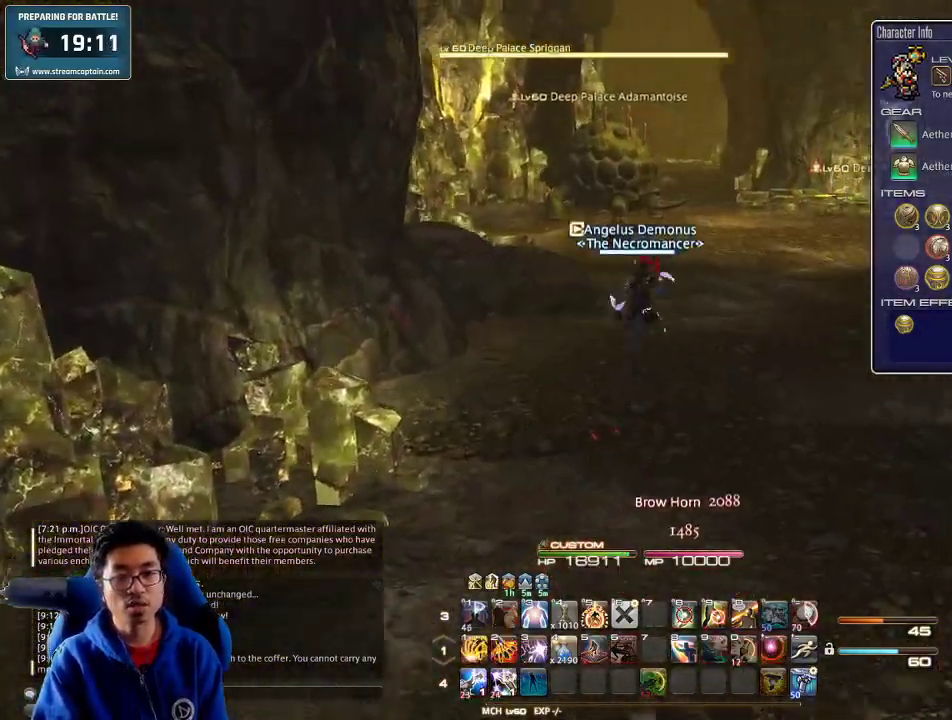
{"keys": ["w"], "events": []}